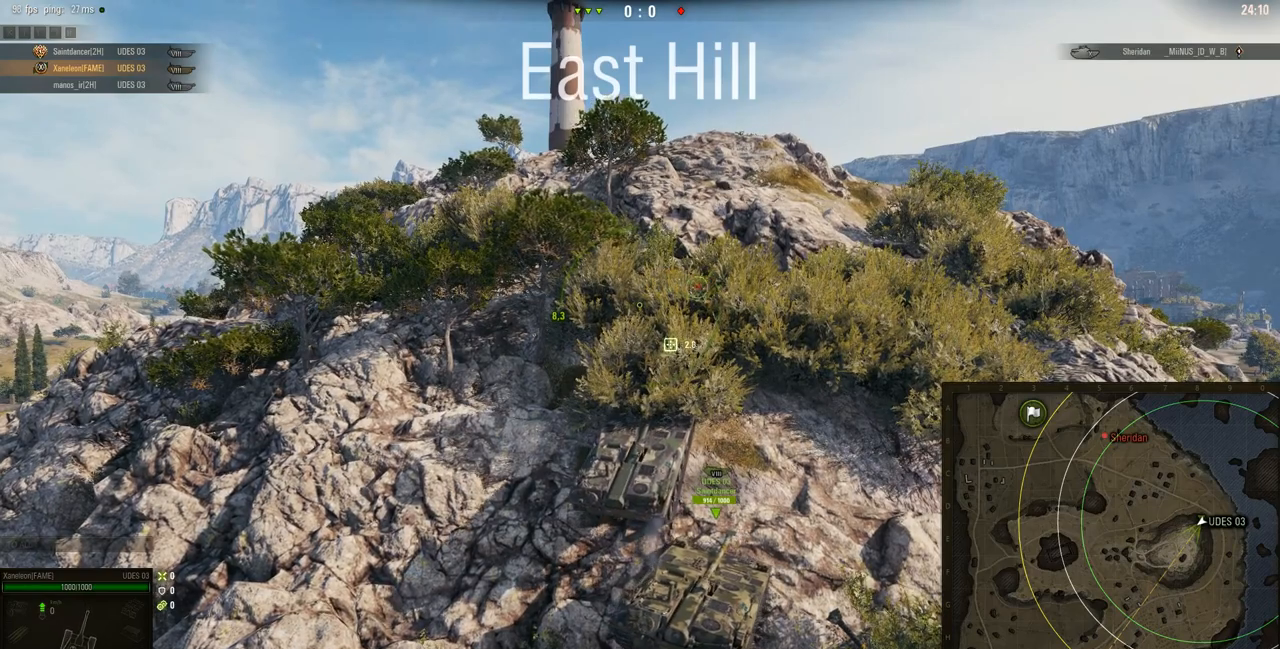
Gameplay with keyboard and mouse; each line is a JSON object with the keys and mouse buttons held at the frame after it. "events" lists presses ("down") and releases ("up") of "a", "d", "s", "w", "mouse_left" and "mouse_right" between this image and that frame as [ms after this image, input, new state], when the widget could be followed in between. "mouse_left", "mouse_right" = the "left", "right" buttons of the "mouse" list. No other keys are recorded. Mouse movement is not recorded. Not read: mouse_wheel.
{"keys": ["a"], "mouse": ["right"], "events": [[501, "a", "down"]]}
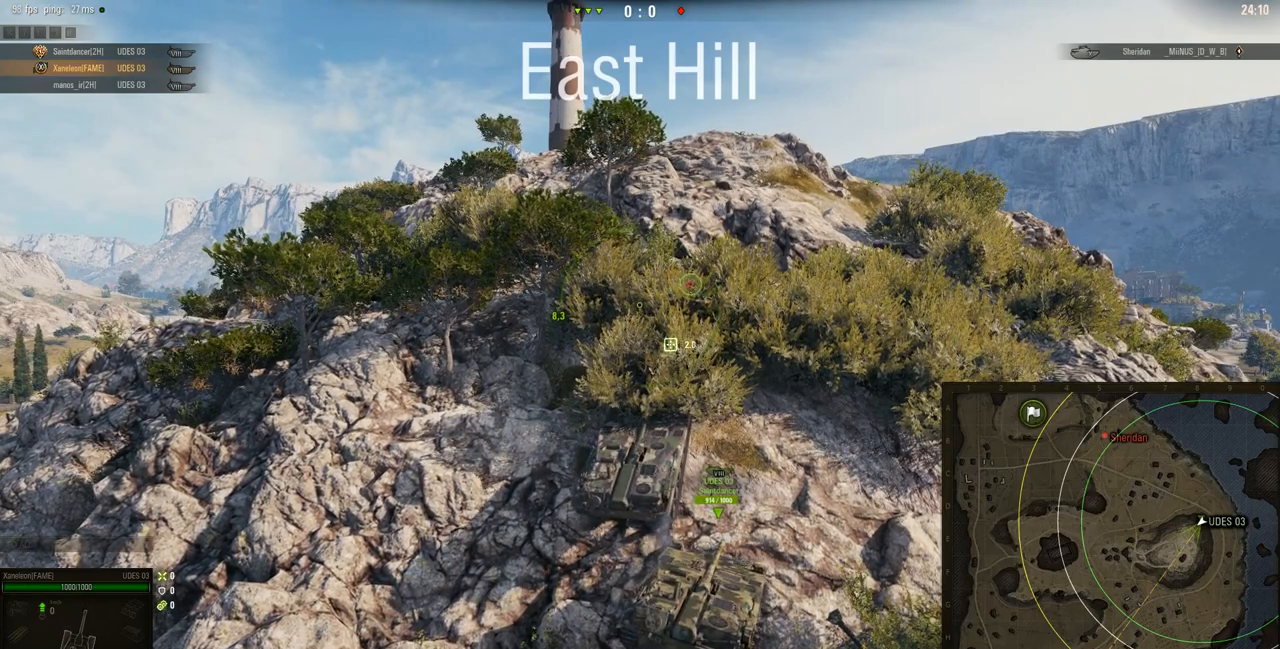
{"keys": [], "mouse": ["right"], "events": [[333, "a", "up"]]}
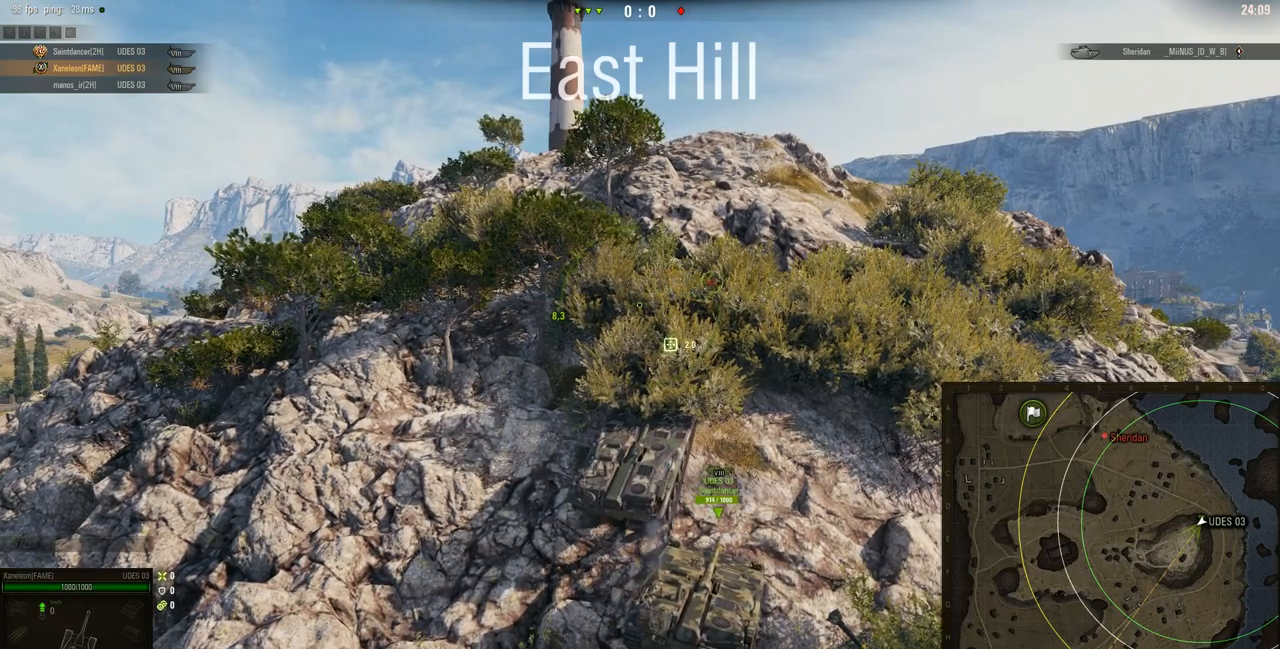
{"keys": ["a"], "mouse": ["right"], "events": [[301, "a", "down"]]}
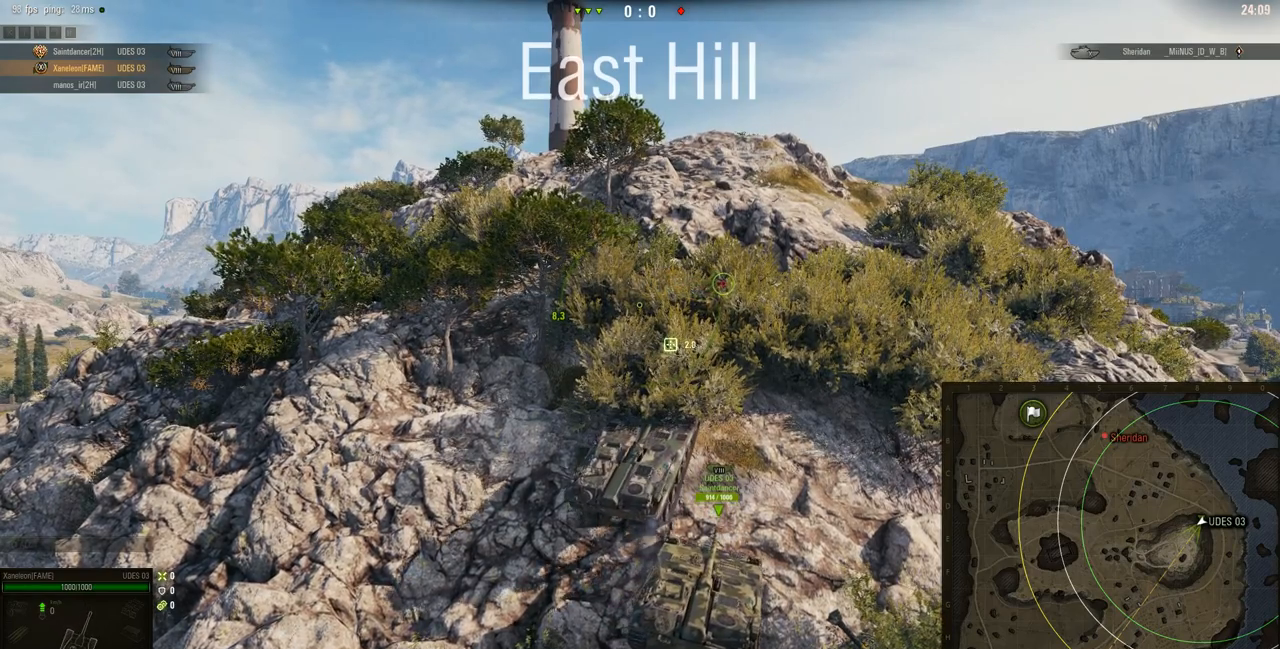
{"keys": [], "mouse": ["right"], "events": [[400, "a", "up"]]}
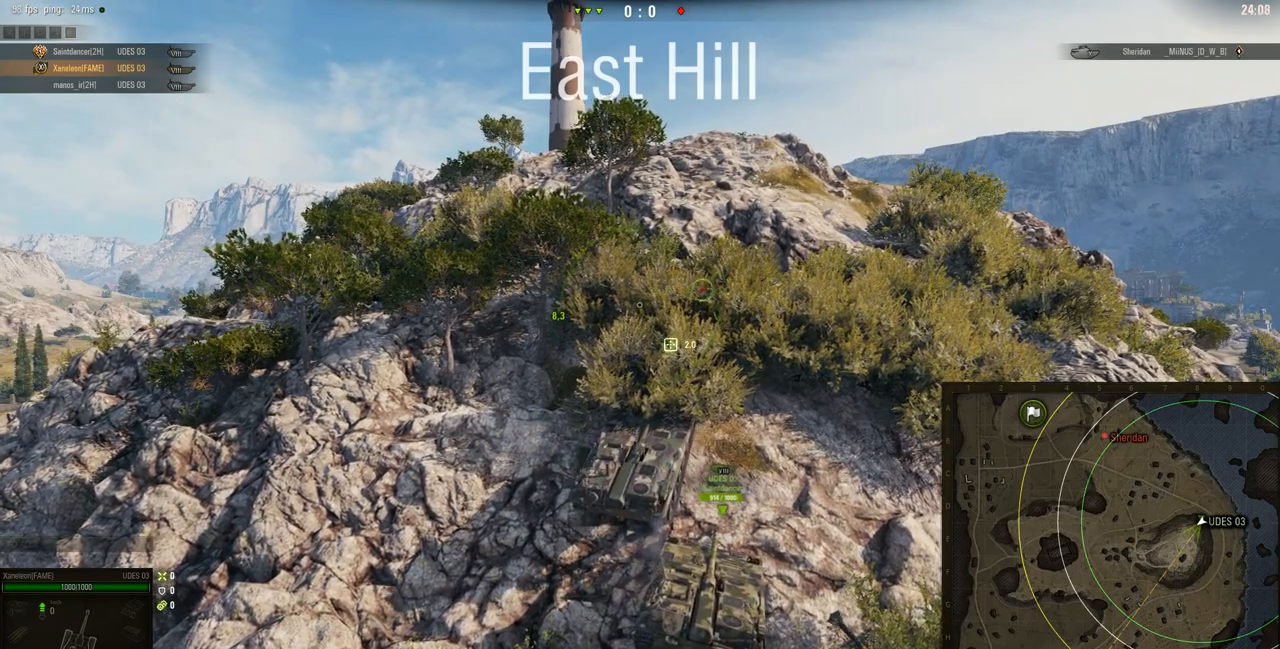
{"keys": [], "mouse": ["right"], "events": []}
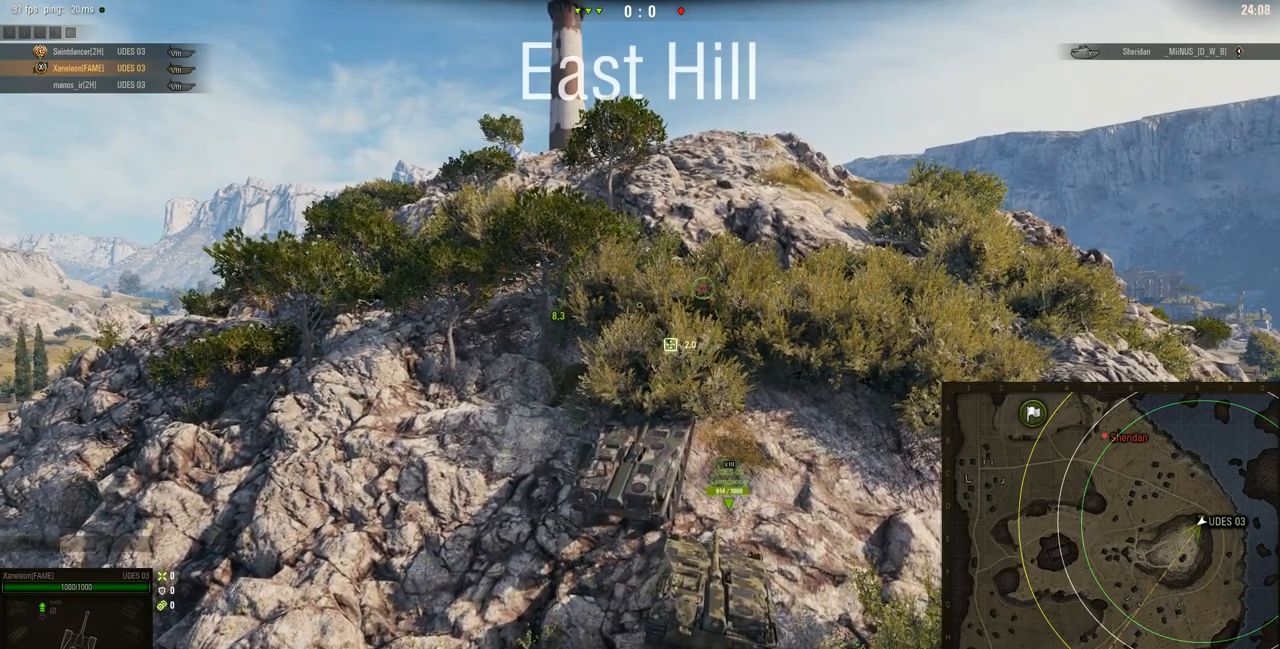
{"keys": ["a"], "mouse": ["right"], "events": [[467, "a", "down"]]}
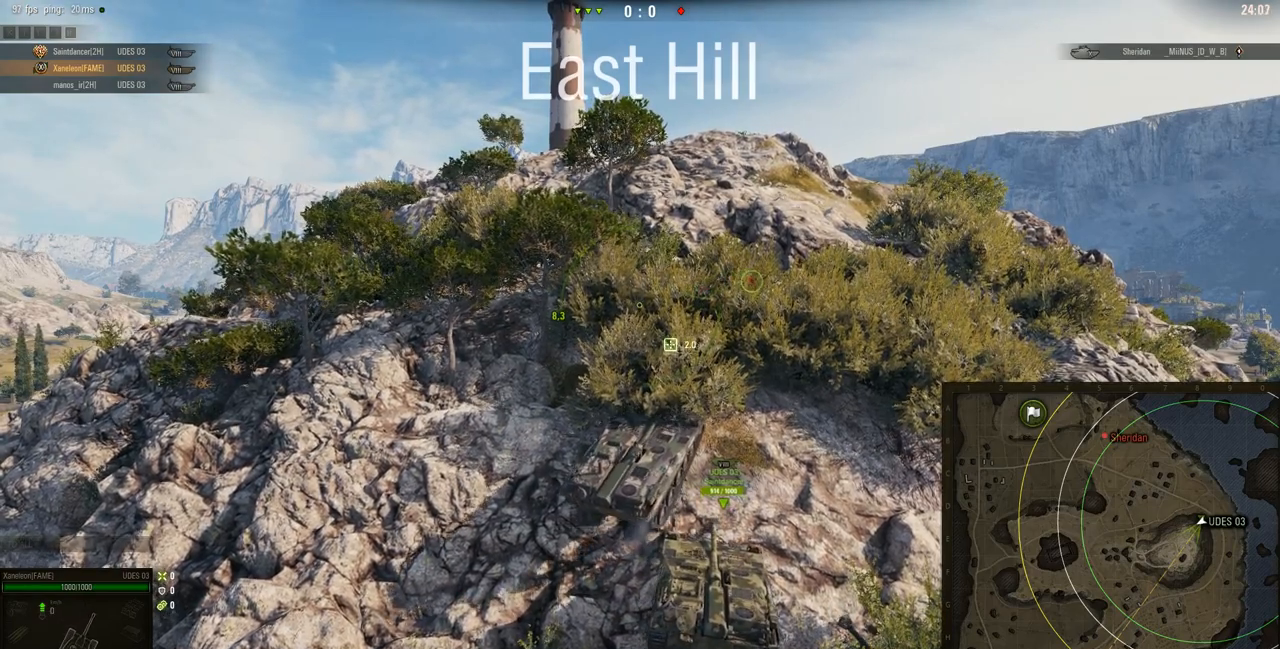
{"keys": [], "mouse": ["right"], "events": [[301, "a", "up"]]}
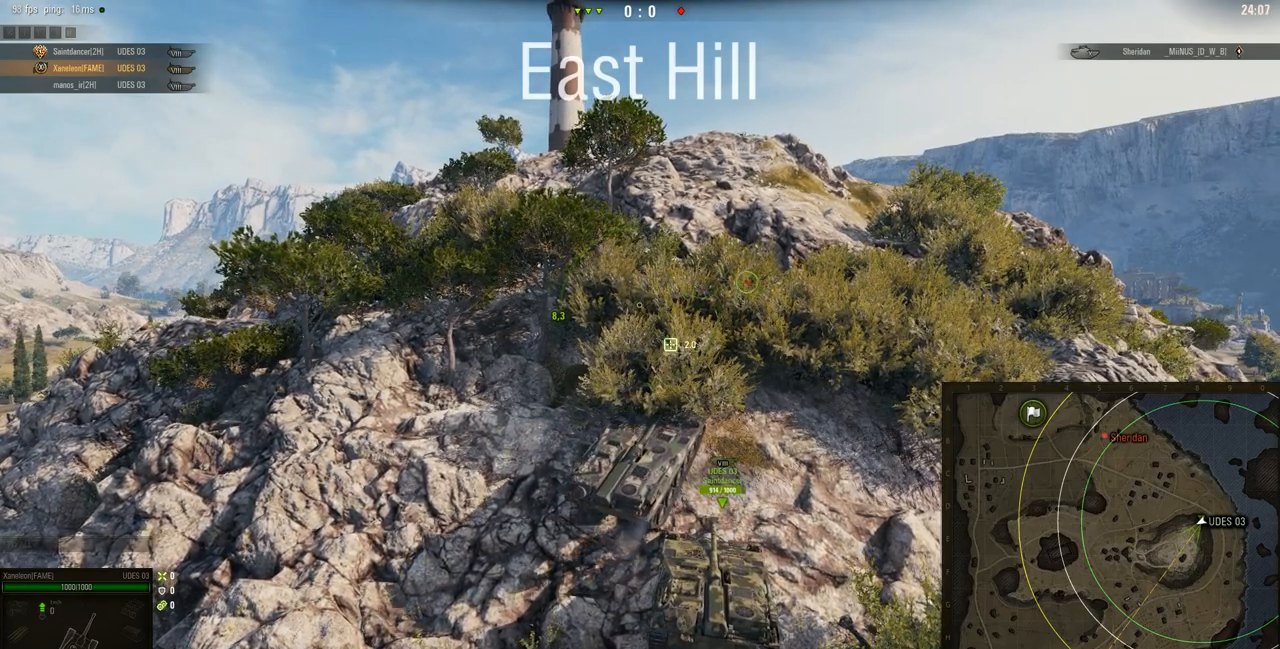
{"keys": [], "mouse": ["right"], "events": []}
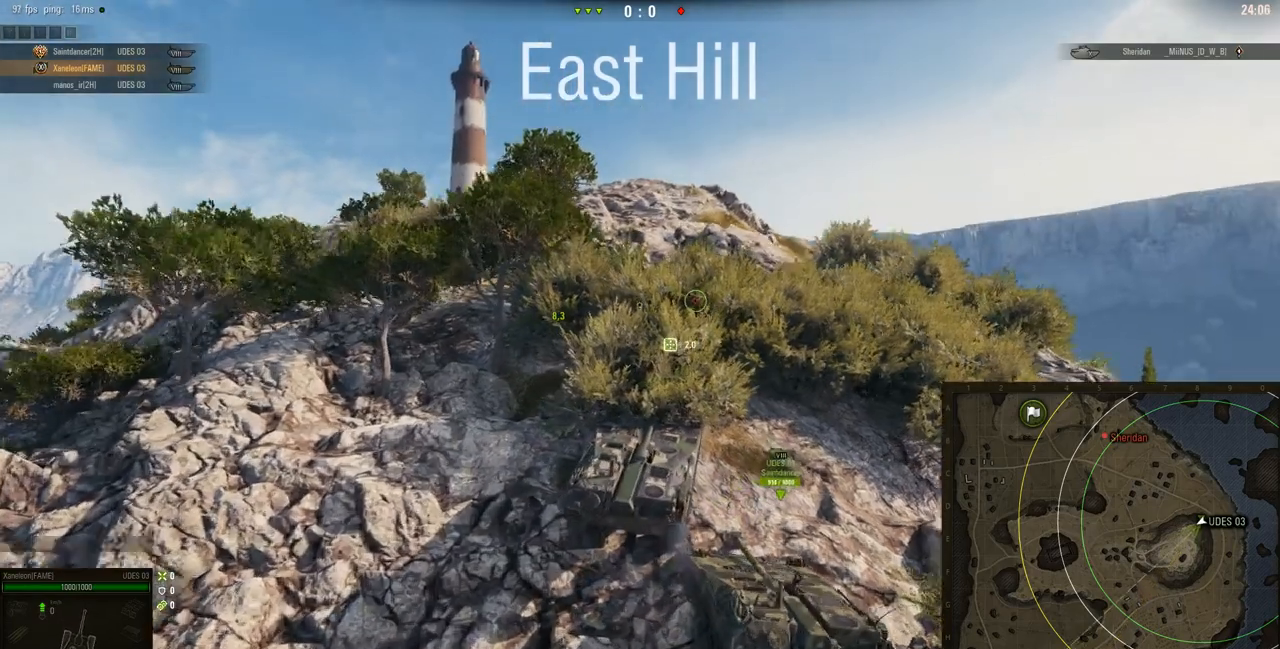
{"keys": [], "mouse": ["right"], "events": []}
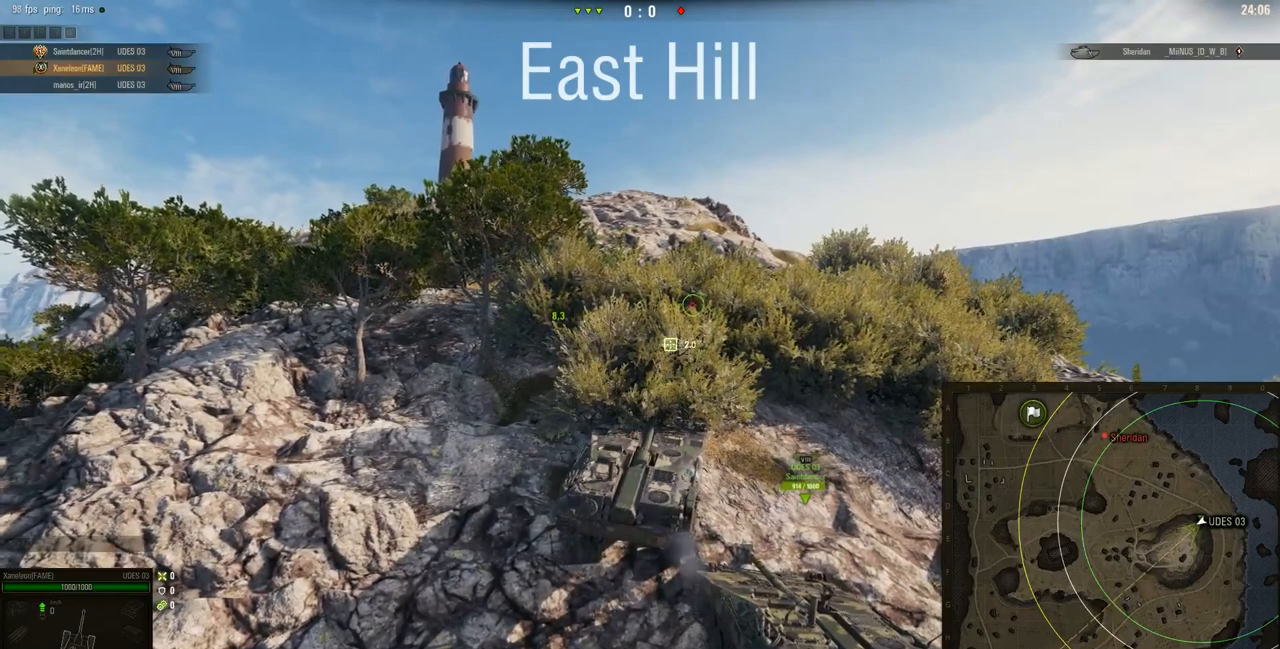
{"keys": [], "mouse": ["right"], "events": []}
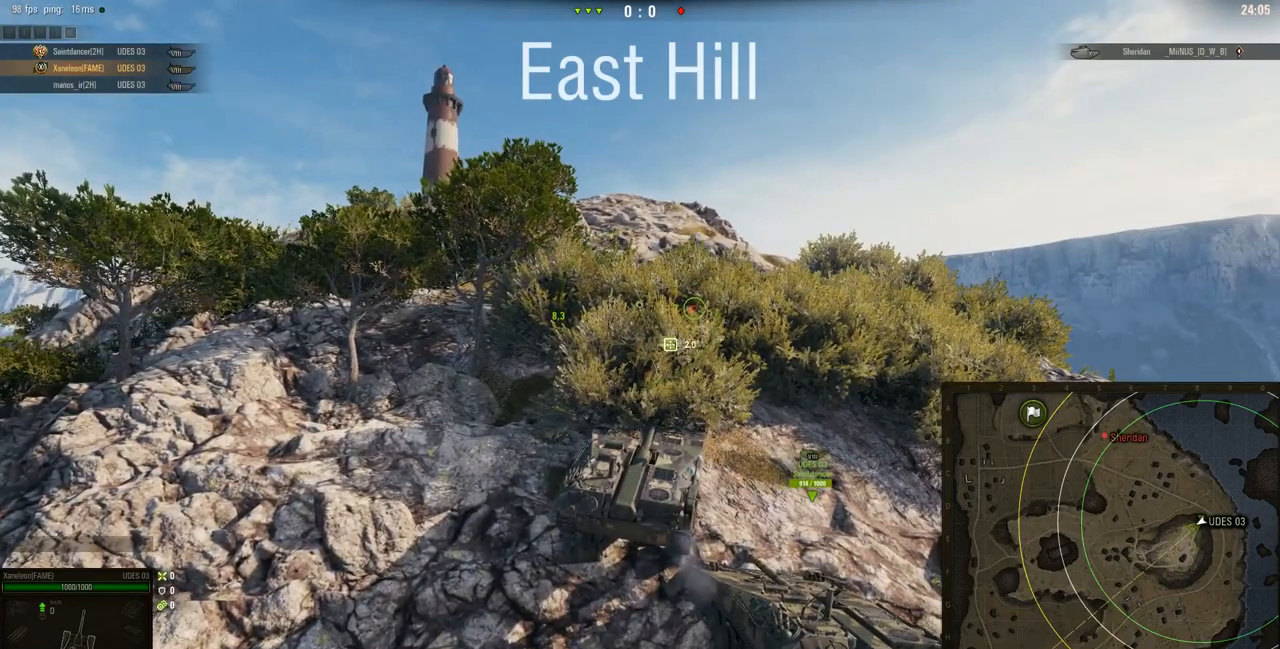
{"keys": ["a"], "mouse": ["right"], "events": [[467, "a", "down"]]}
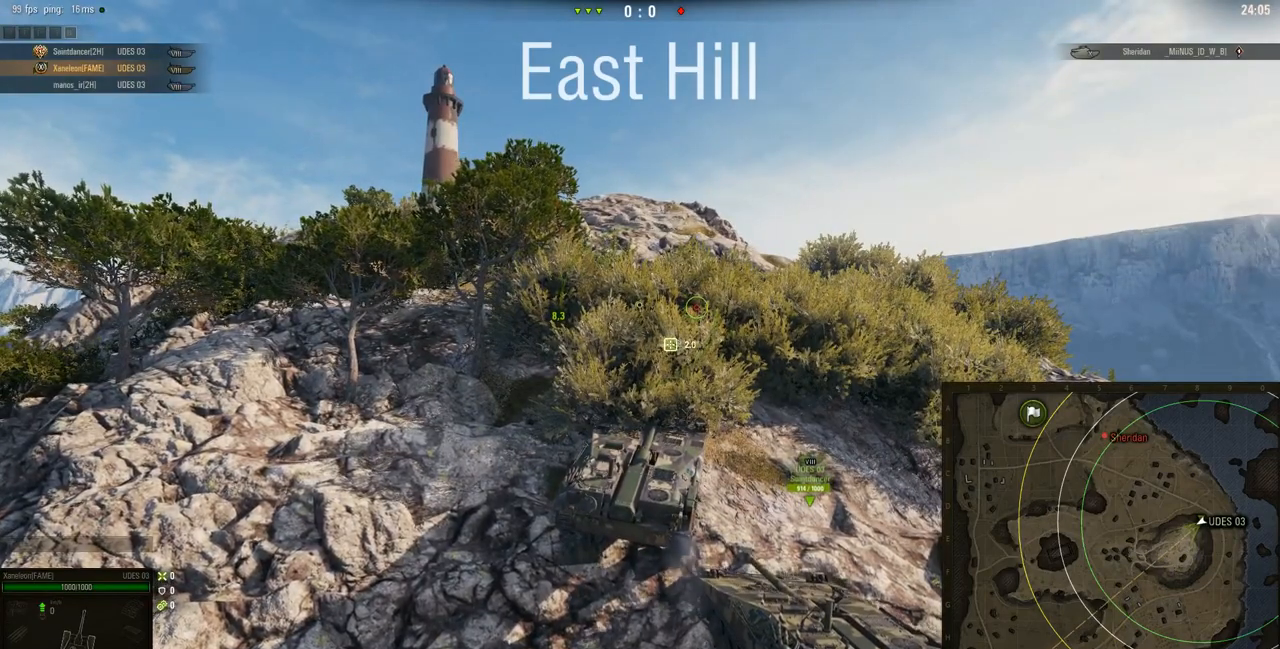
{"keys": ["a"], "mouse": ["right"], "events": [[133, "a", "up"], [500, "a", "down"]]}
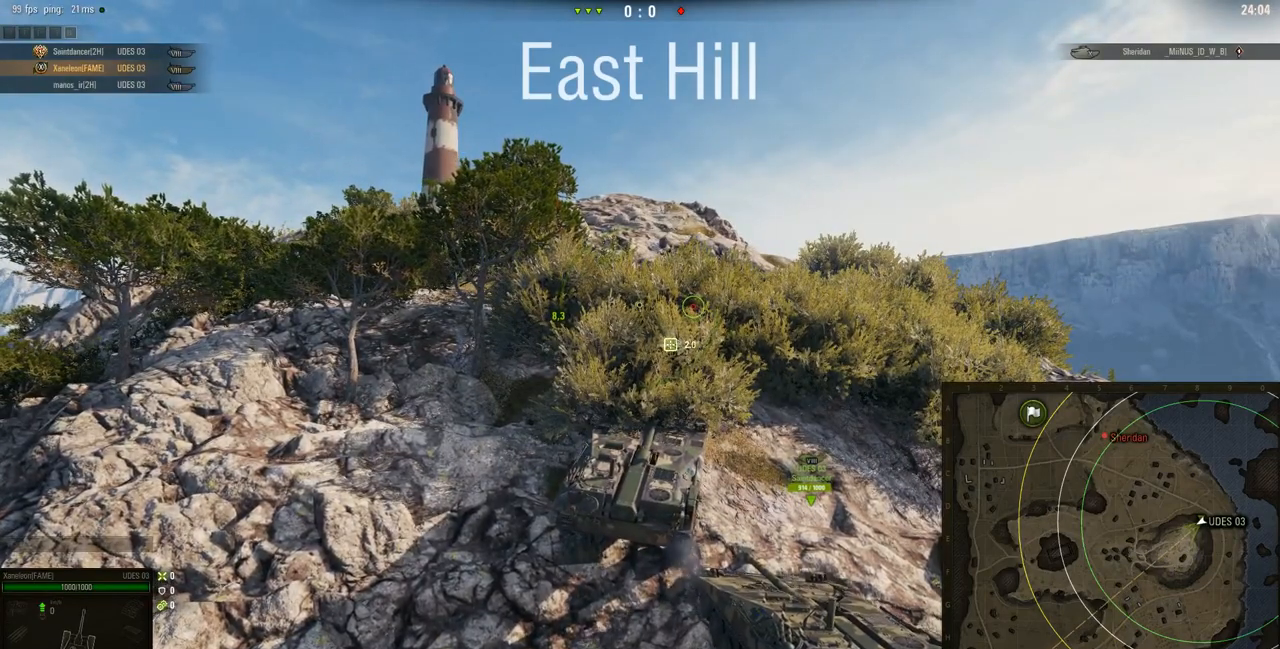
{"keys": [], "mouse": ["right"], "events": [[301, "a", "up"]]}
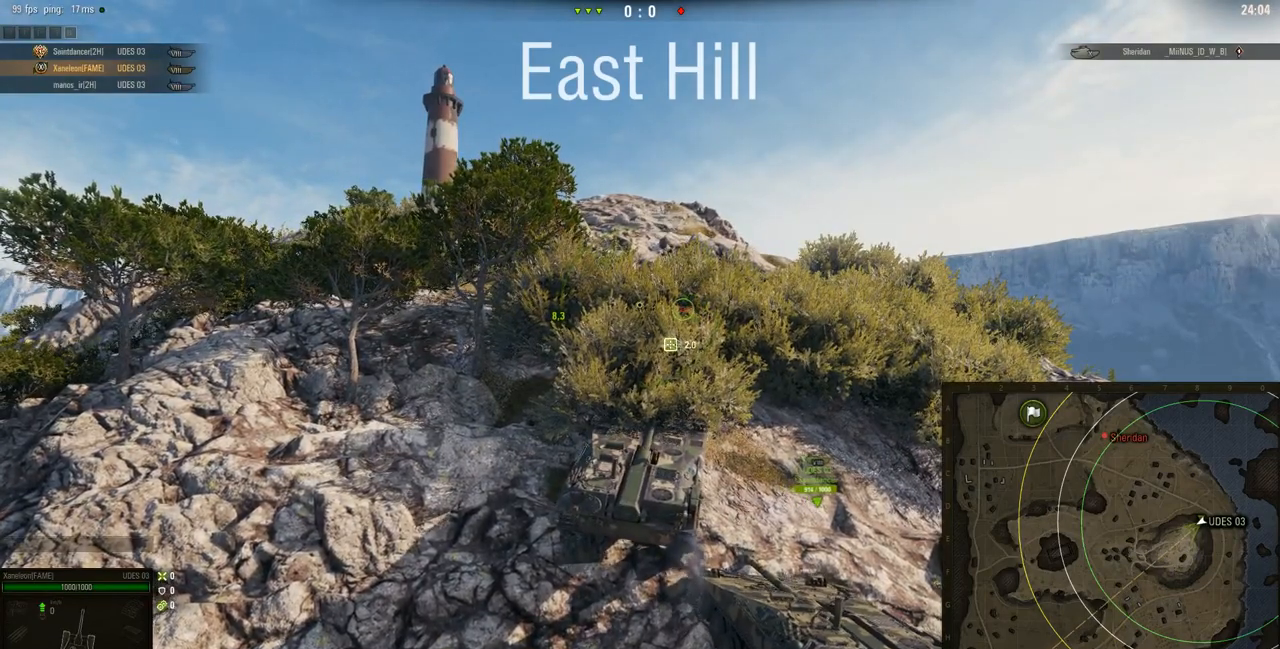
{"keys": [], "mouse": ["right"], "events": []}
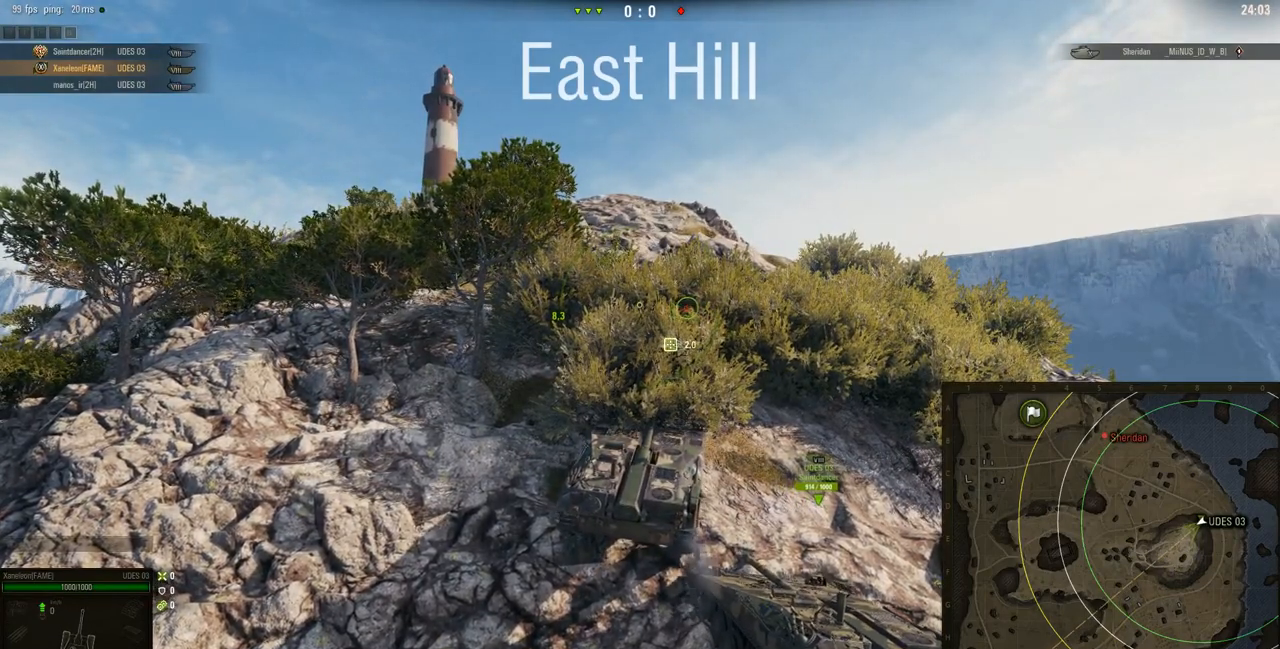
{"keys": ["a"], "mouse": ["right"], "events": [[334, "a", "down"]]}
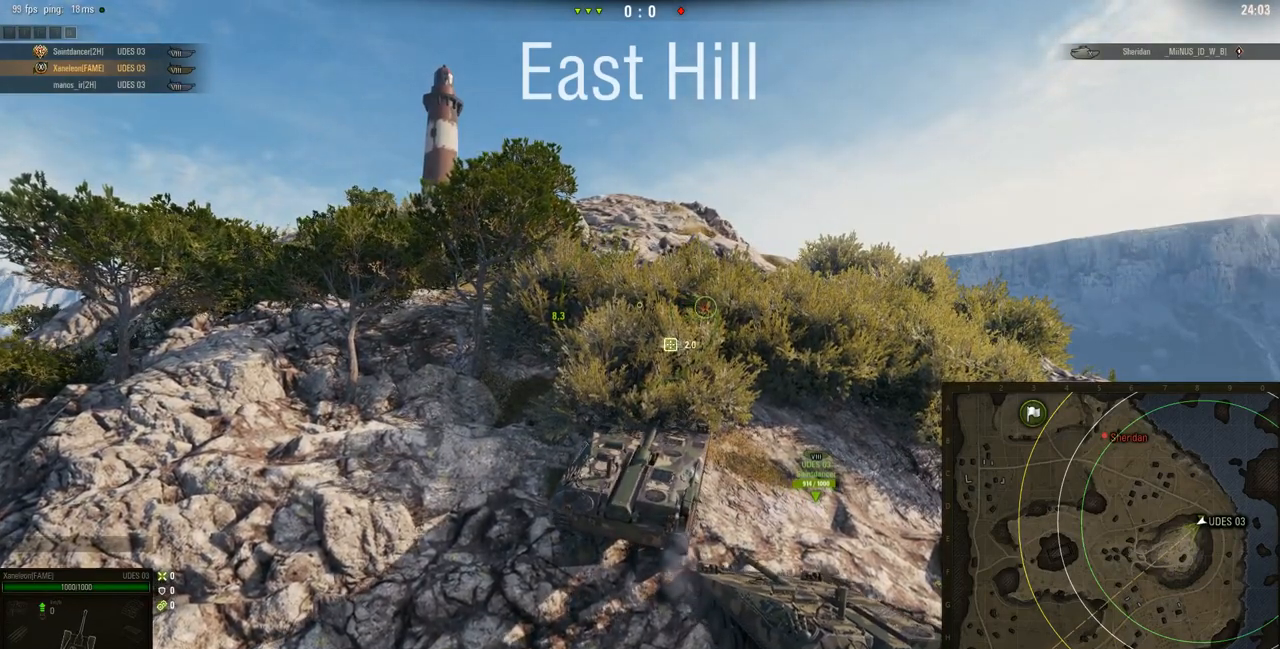
{"keys": [], "mouse": ["right"], "events": [[233, "a", "up"]]}
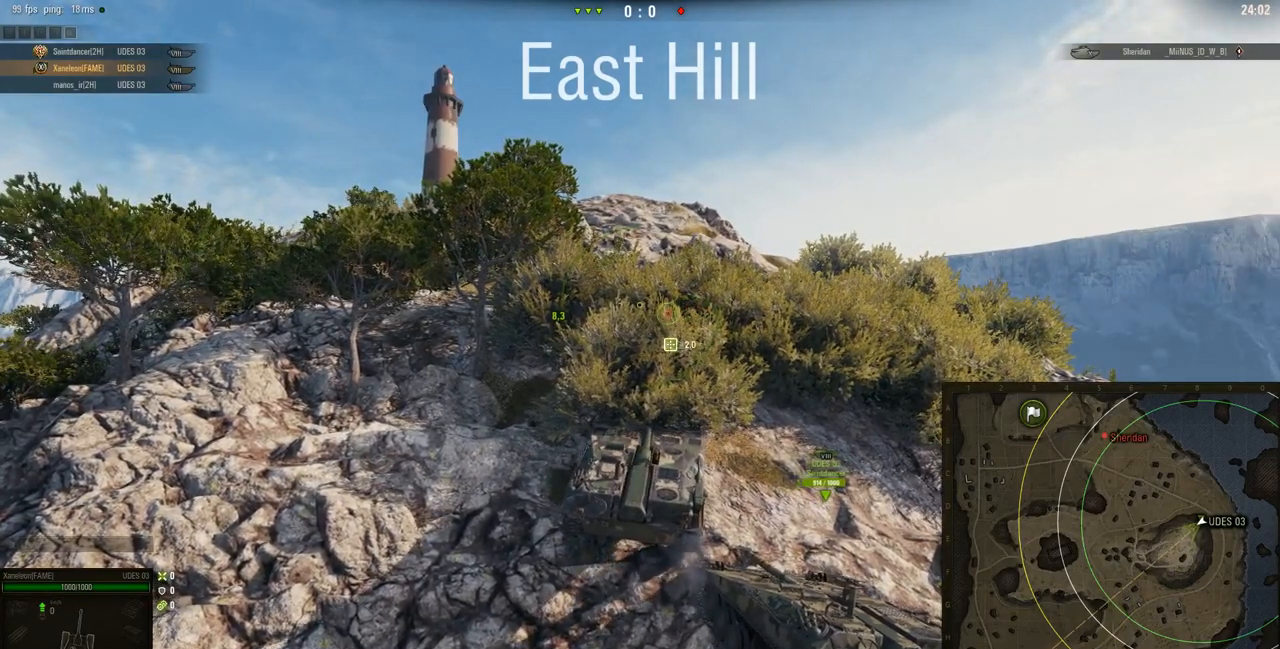
{"keys": [], "mouse": ["right"], "events": []}
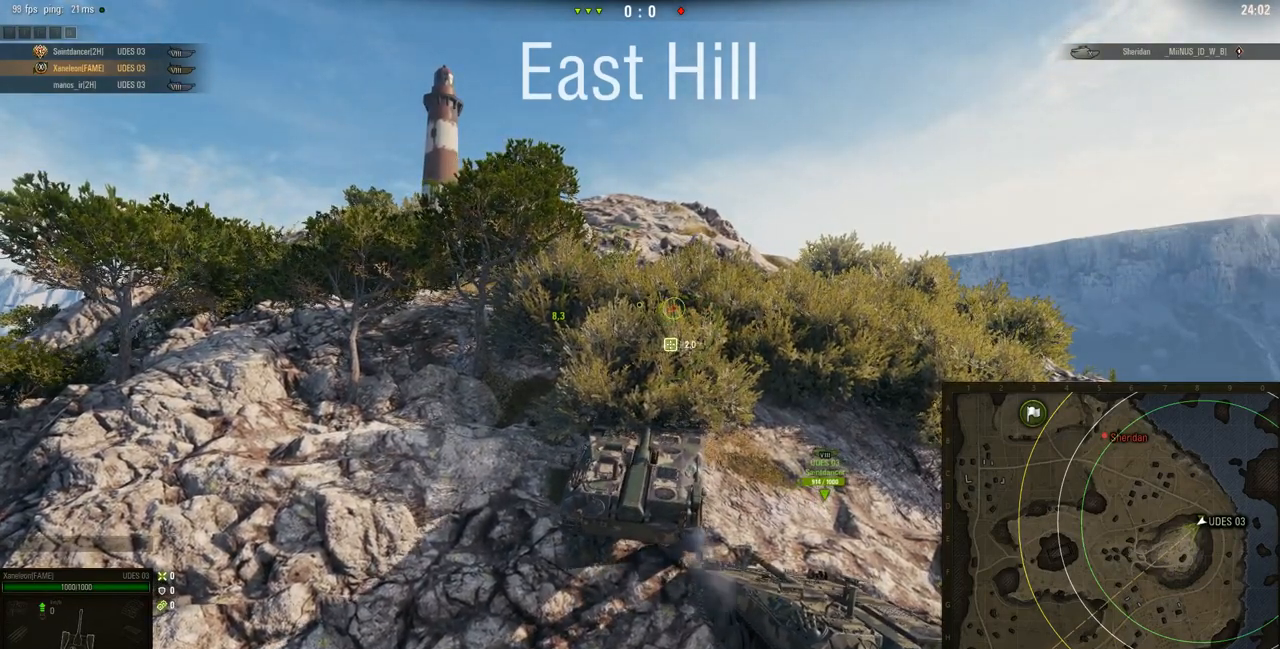
{"keys": [], "mouse": ["right"], "events": [[83, "a", "down"], [350, "a", "up"]]}
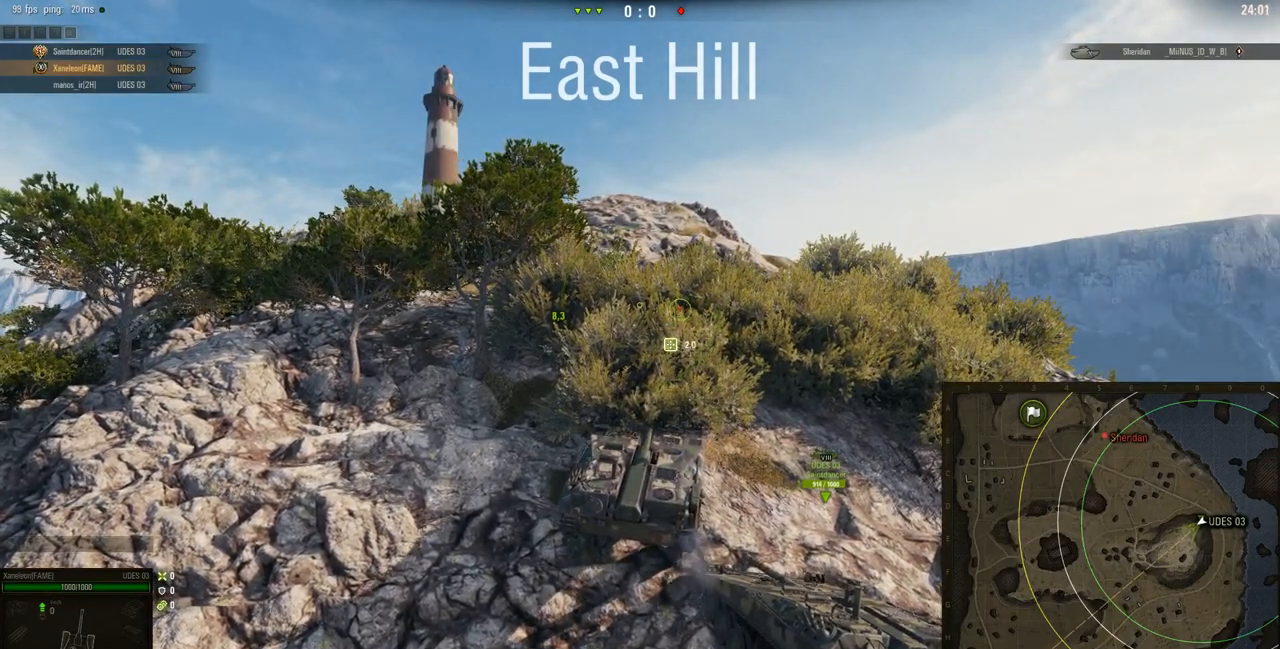
{"keys": [], "mouse": ["right"], "events": []}
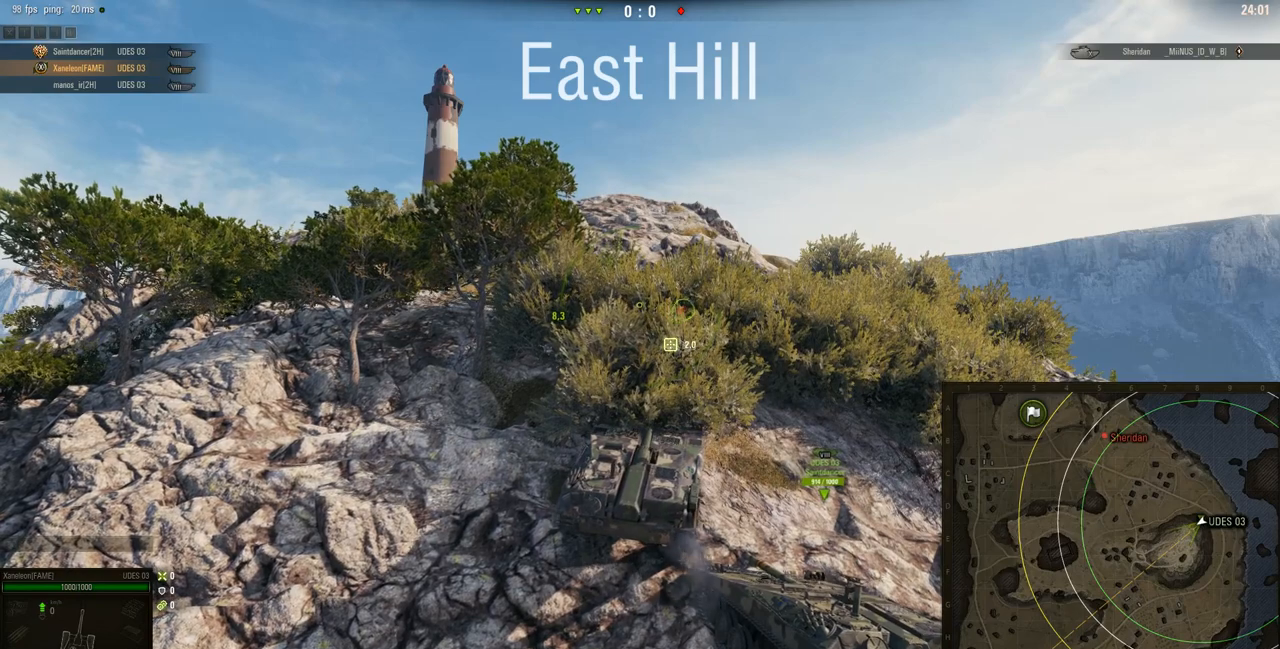
{"keys": [], "mouse": ["right"], "events": [[283, "a", "down"], [450, "a", "up"]]}
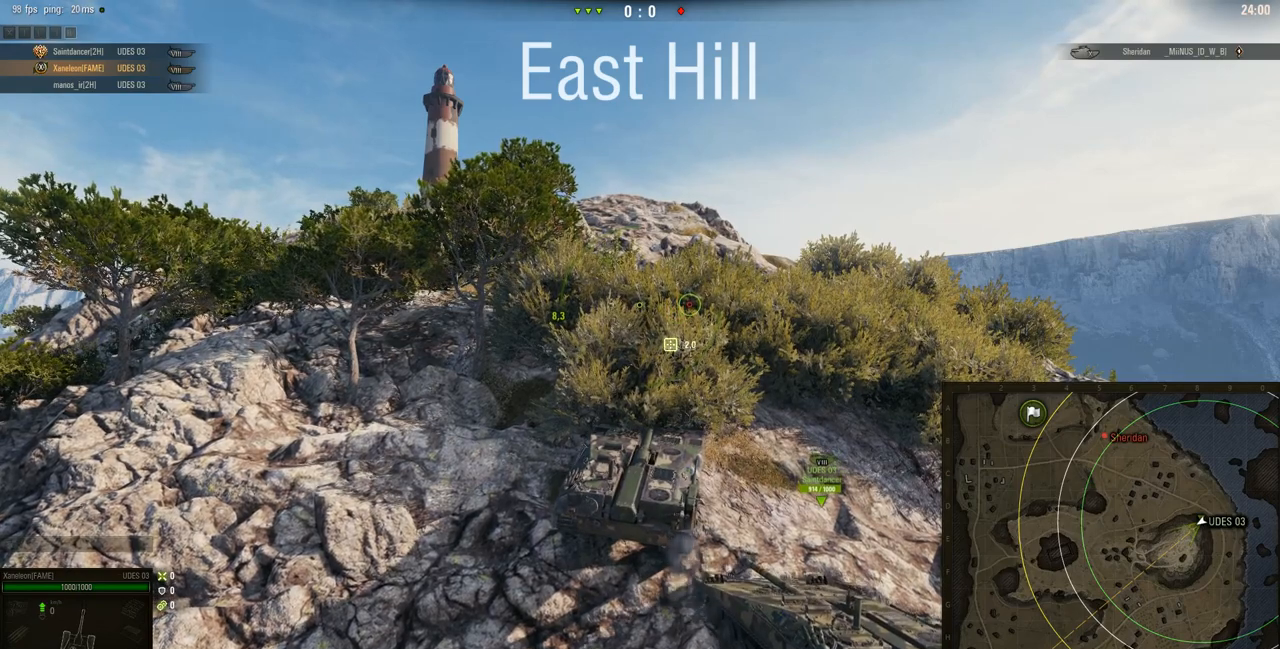
{"keys": ["a"], "mouse": ["right"], "events": [[351, "a", "down"]]}
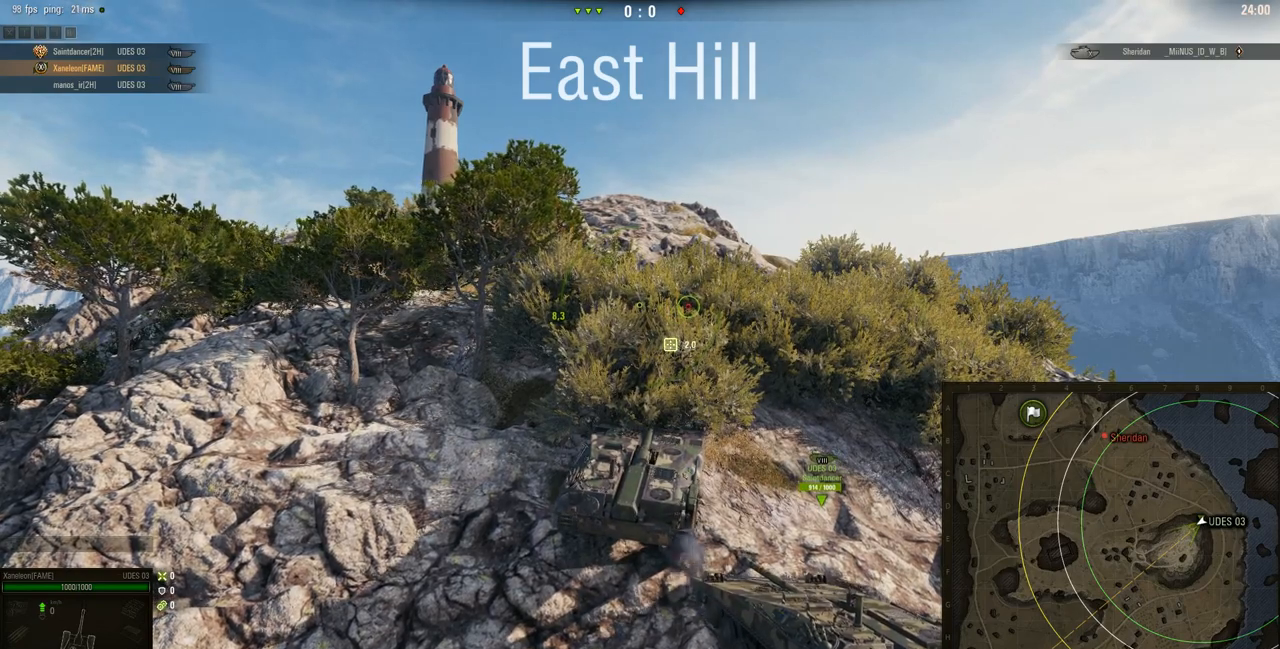
{"keys": [], "mouse": ["right"], "events": [[250, "a", "up"]]}
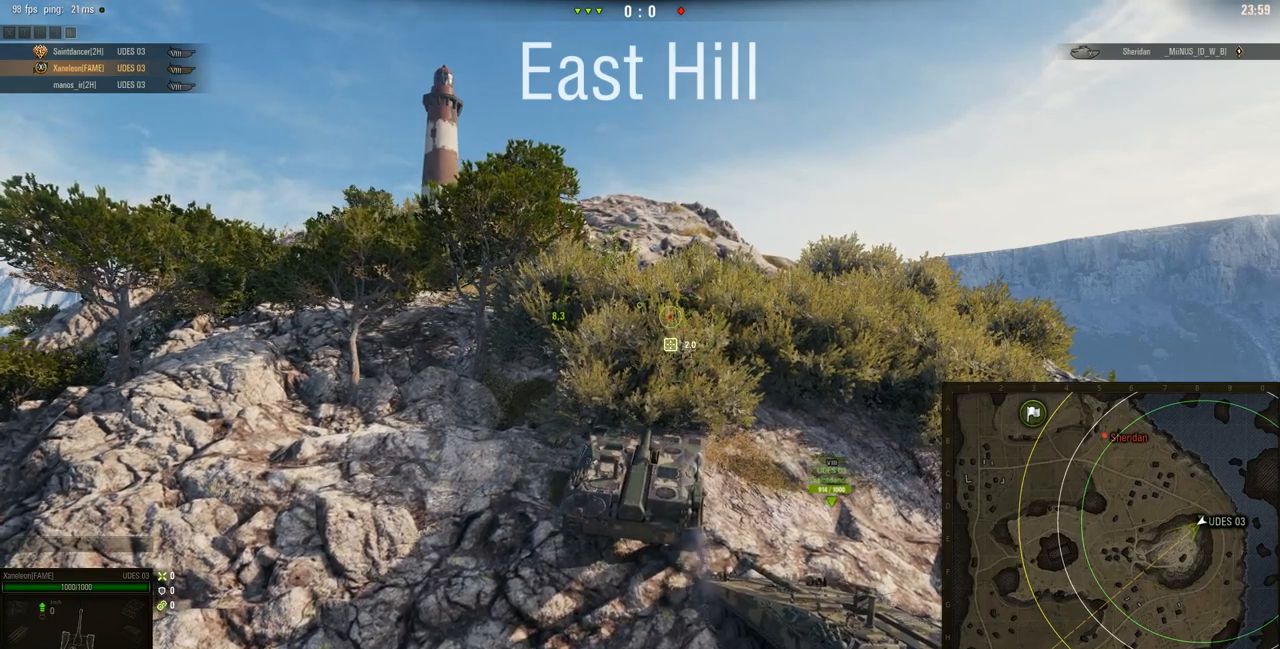
{"keys": ["a"], "mouse": ["right"], "events": [[284, "a", "down"]]}
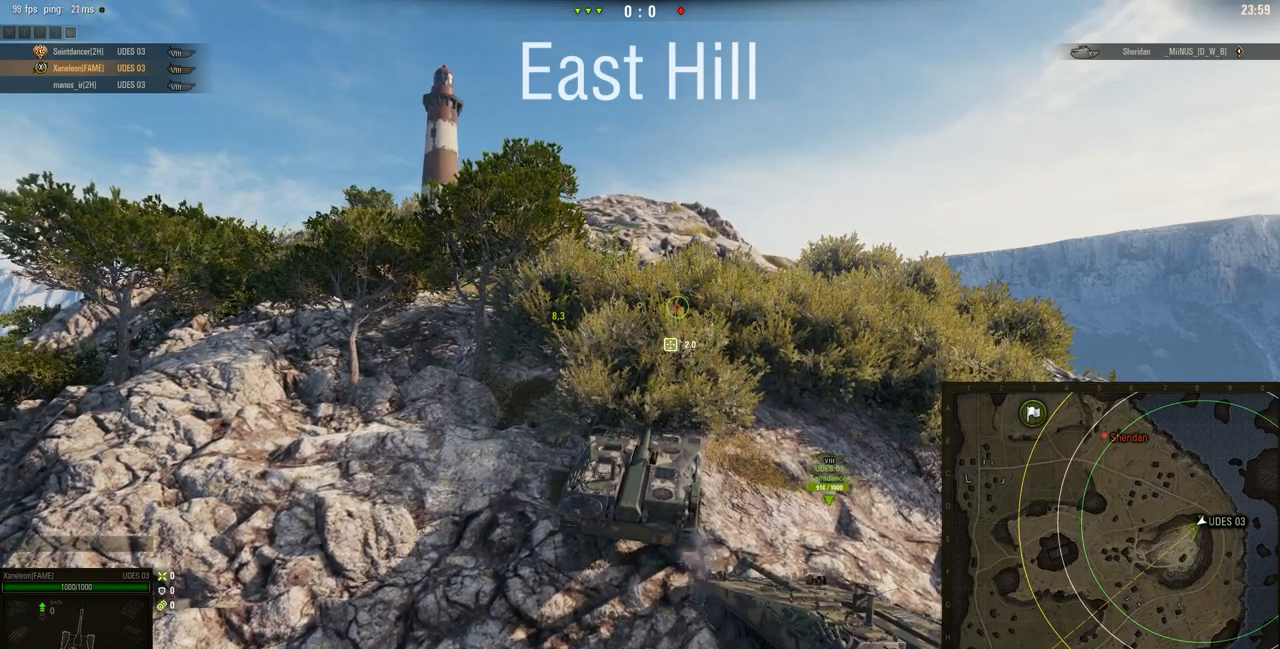
{"keys": ["a"], "mouse": ["right"], "events": [[117, "a", "up"], [484, "a", "down"]]}
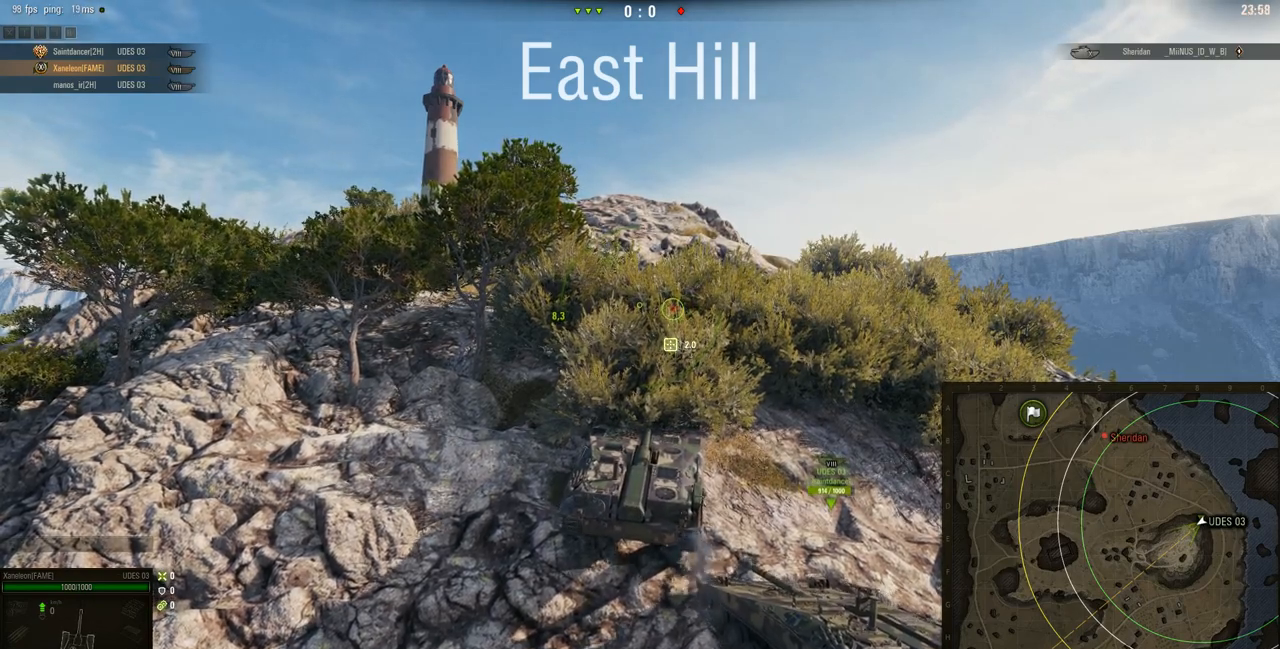
{"keys": [], "mouse": ["right"], "events": [[484, "a", "up"]]}
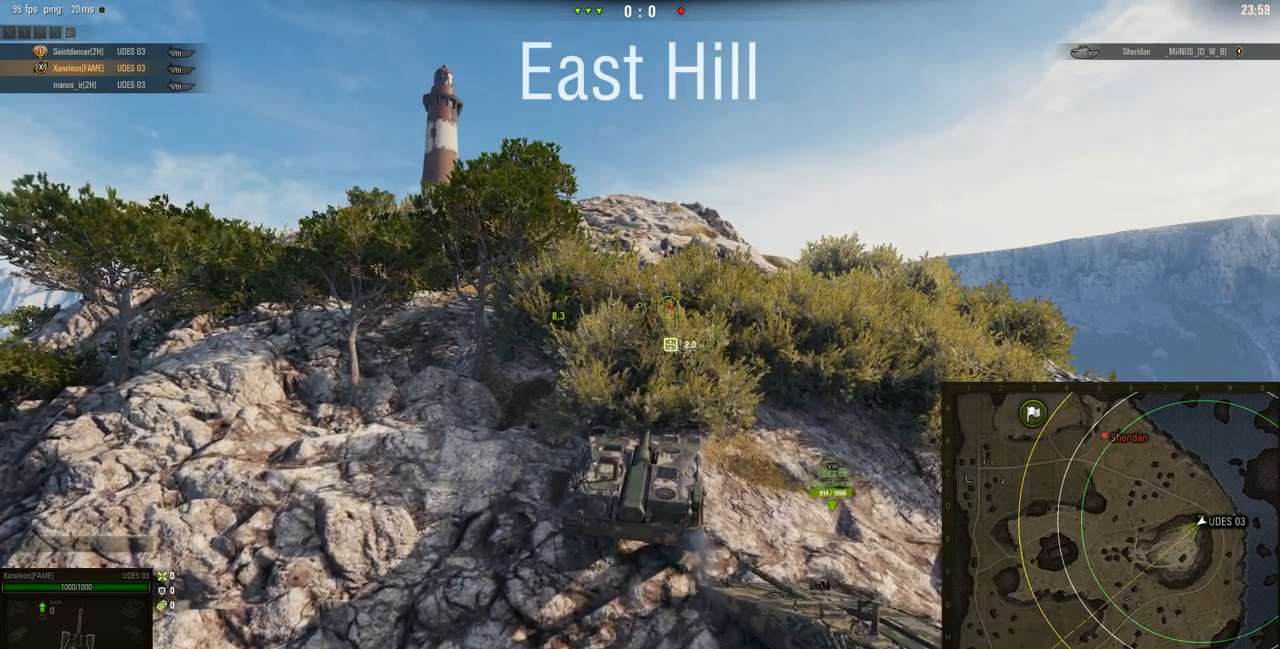
{"keys": ["a"], "mouse": ["right"], "events": [[383, "a", "down"]]}
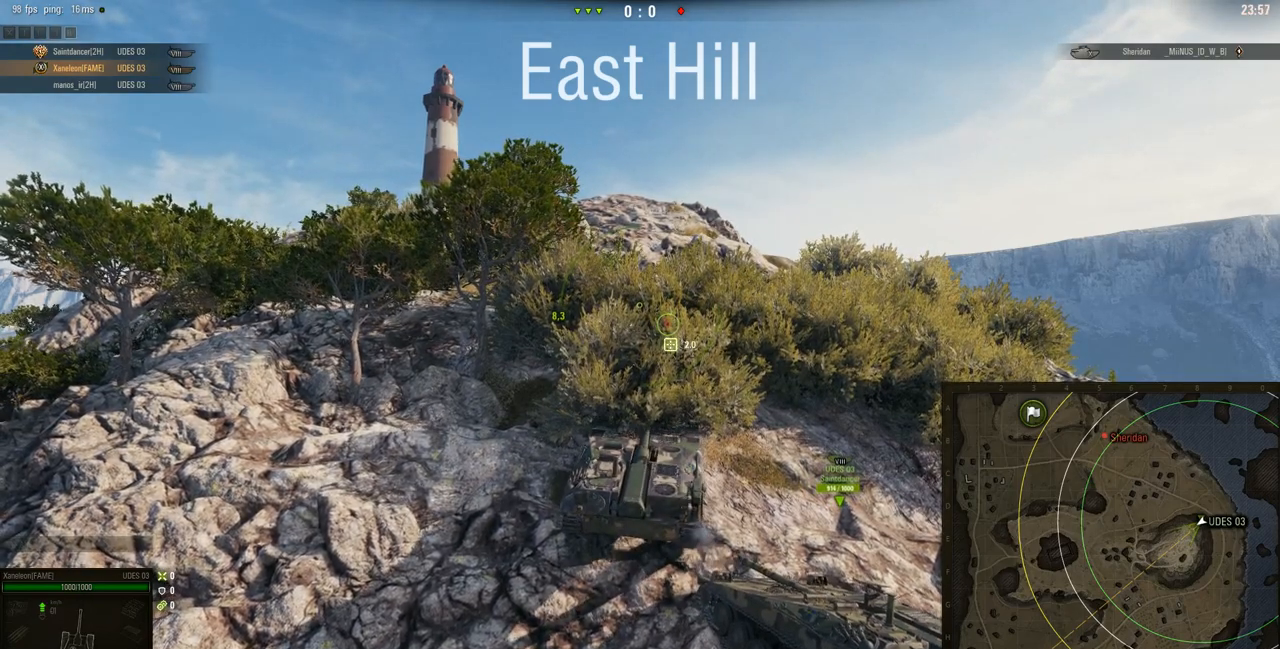
{"keys": [], "mouse": ["right"], "events": [[284, "a", "up"]]}